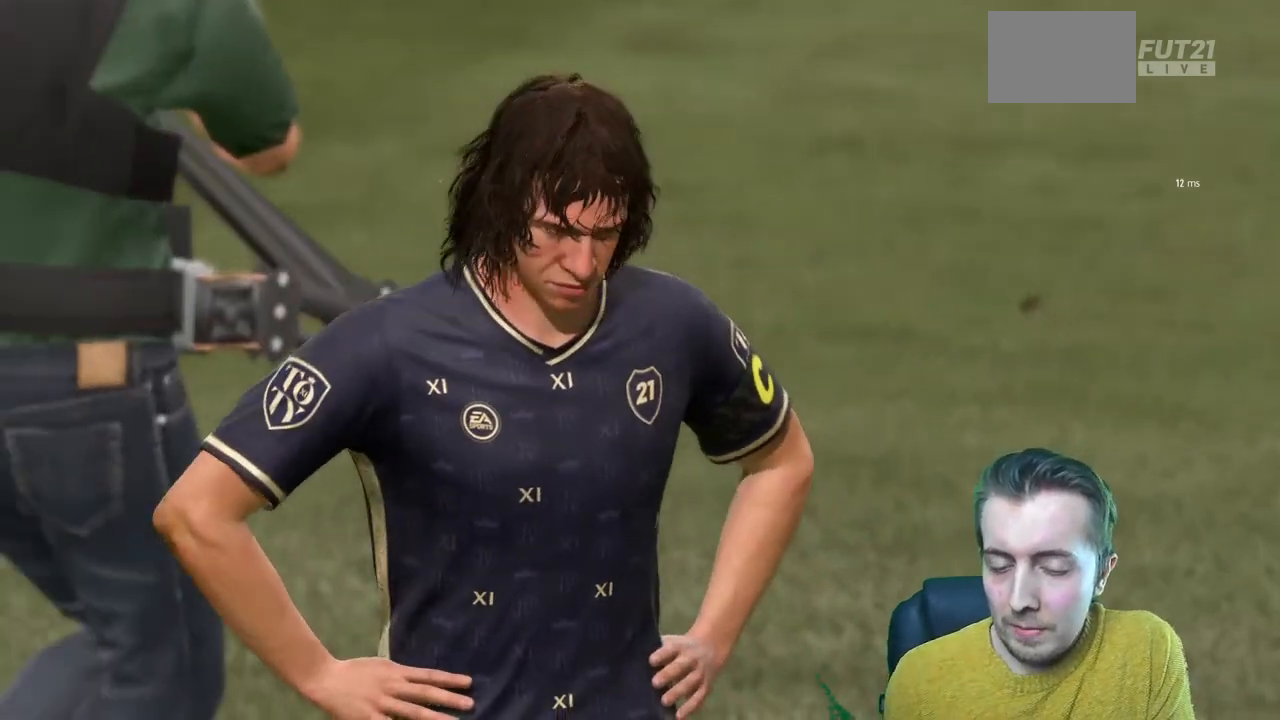
Gameplay with a controller (Xbox layout); each line is a JSON object with the inputs held at the frame after it. "events" lists button and stick changes between this image and that frame as [ms after this image, input, new state], when the widget could be followed in between. Not read: L3 R3.
{"buttons": ["A"], "left_stick": "center", "right_stick": "center", "events": [[434, "A", "down"]]}
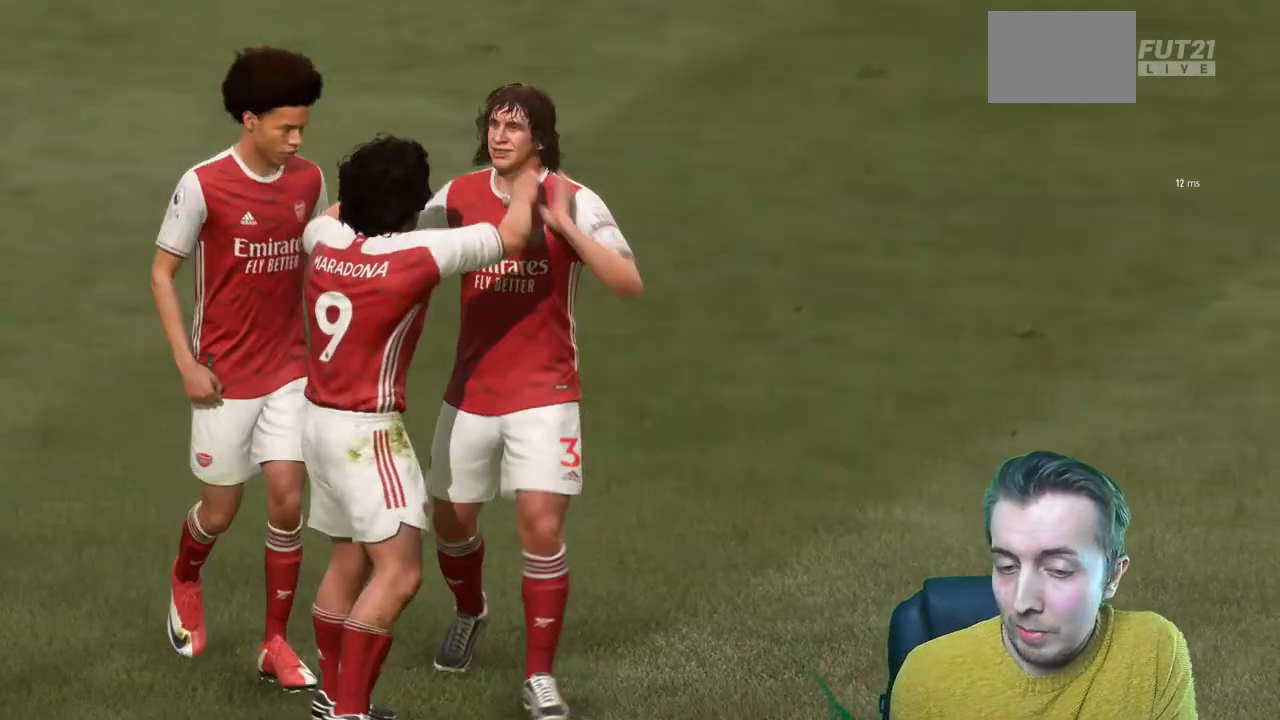
{"buttons": ["R2"], "left_stick": "center", "right_stick": "center", "events": [[134, "A", "up"], [467, "R2", "down"]]}
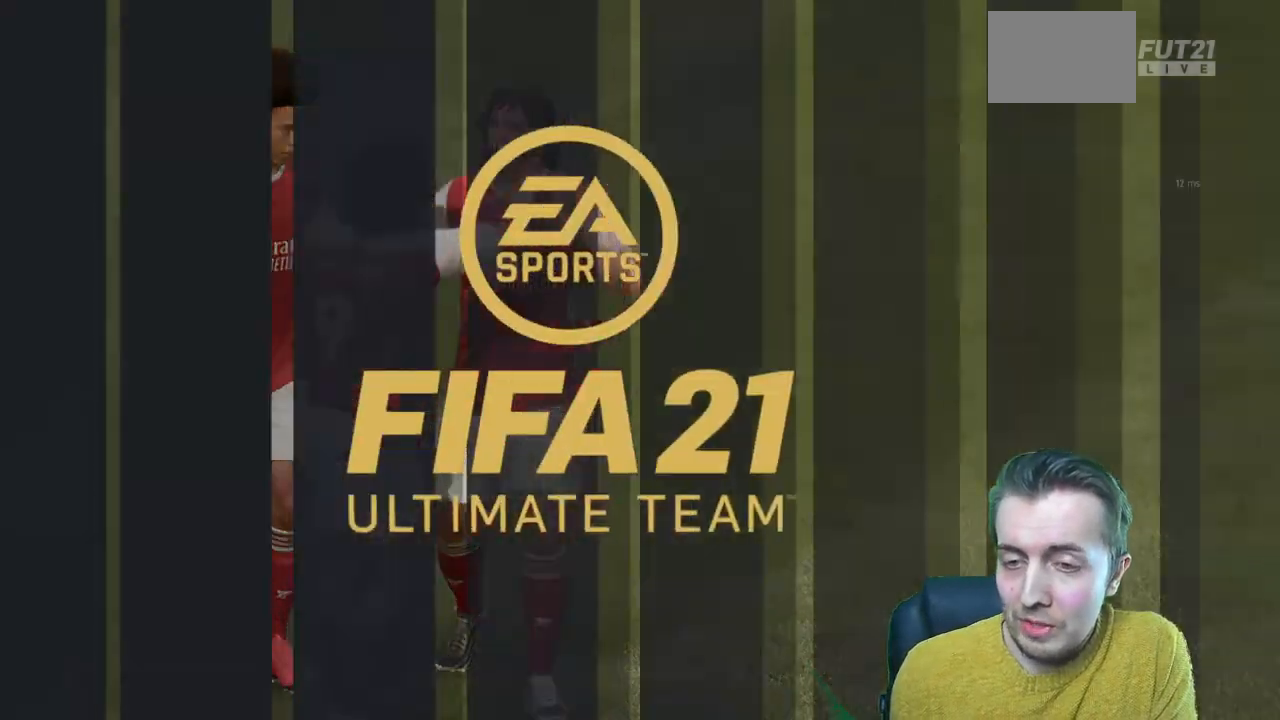
{"buttons": [], "left_stick": "center", "right_stick": "center", "events": [[233, "R2", "up"]]}
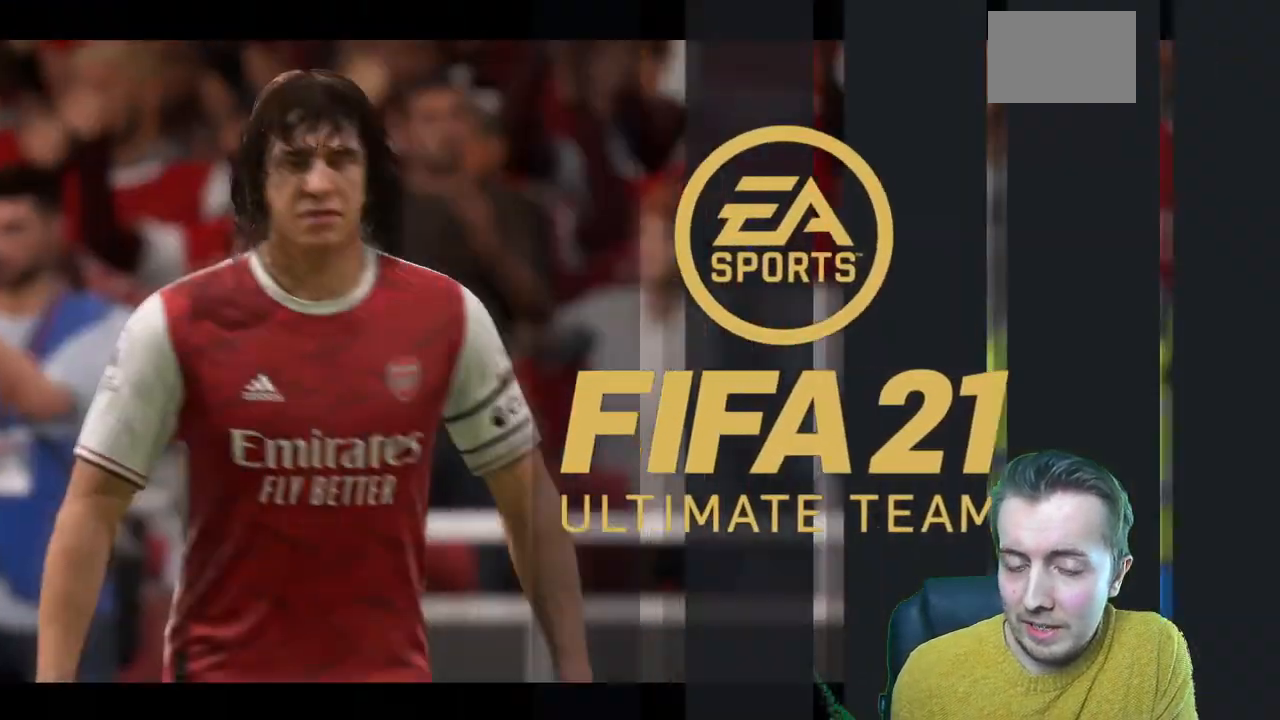
{"buttons": [], "left_stick": "center", "right_stick": "center", "events": []}
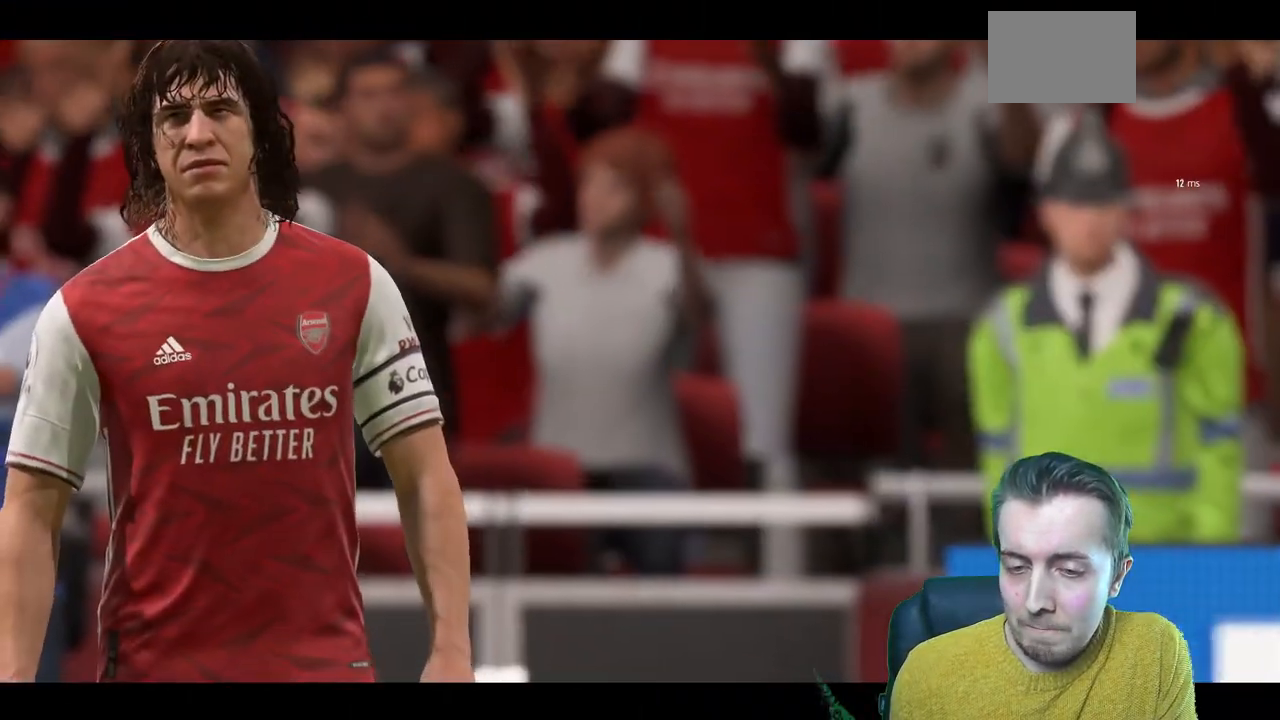
{"buttons": ["A"], "left_stick": "center", "right_stick": "center", "events": [[434, "A", "down"]]}
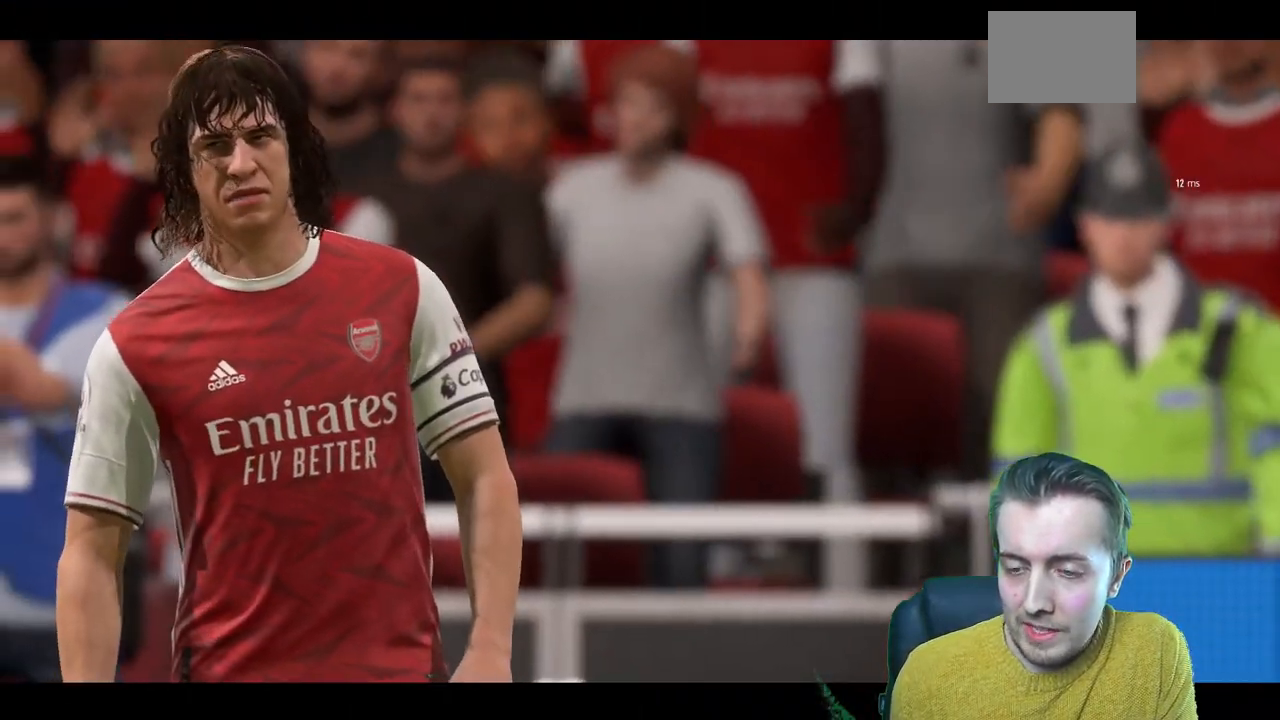
{"buttons": [], "left_stick": "center", "right_stick": "center", "events": [[167, "A", "up"]]}
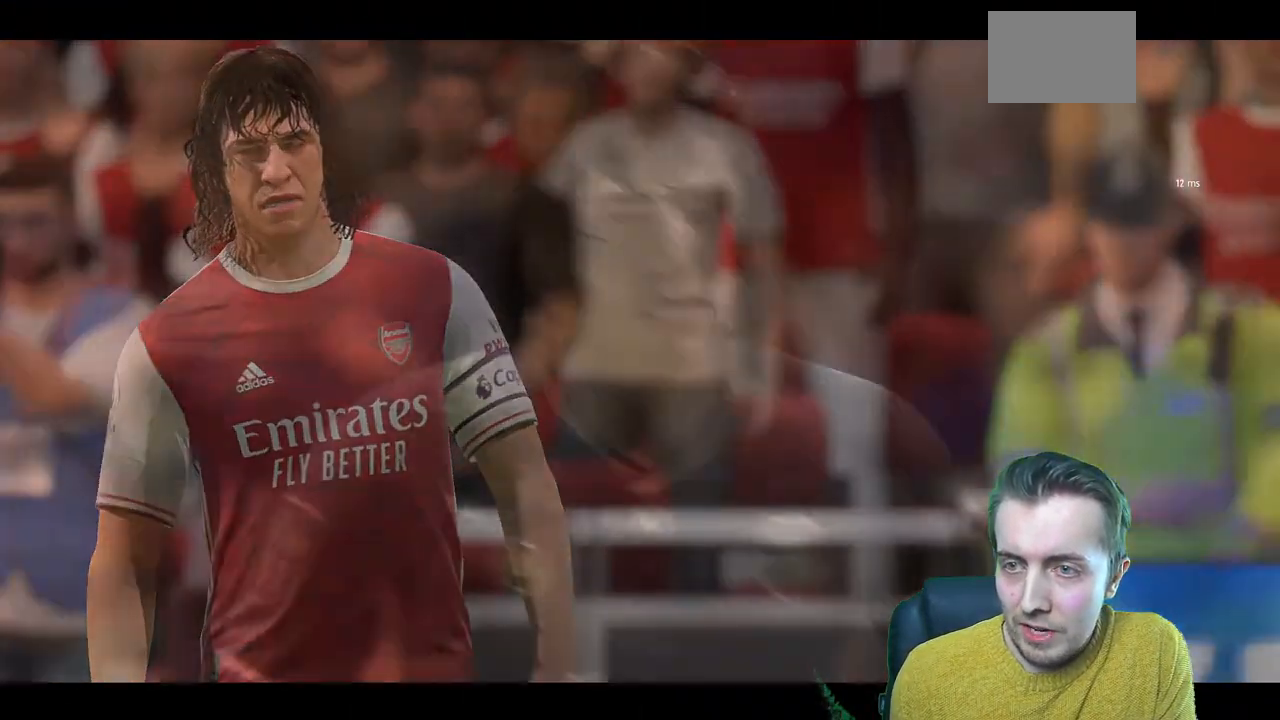
{"buttons": [], "left_stick": "center", "right_stick": "center", "events": []}
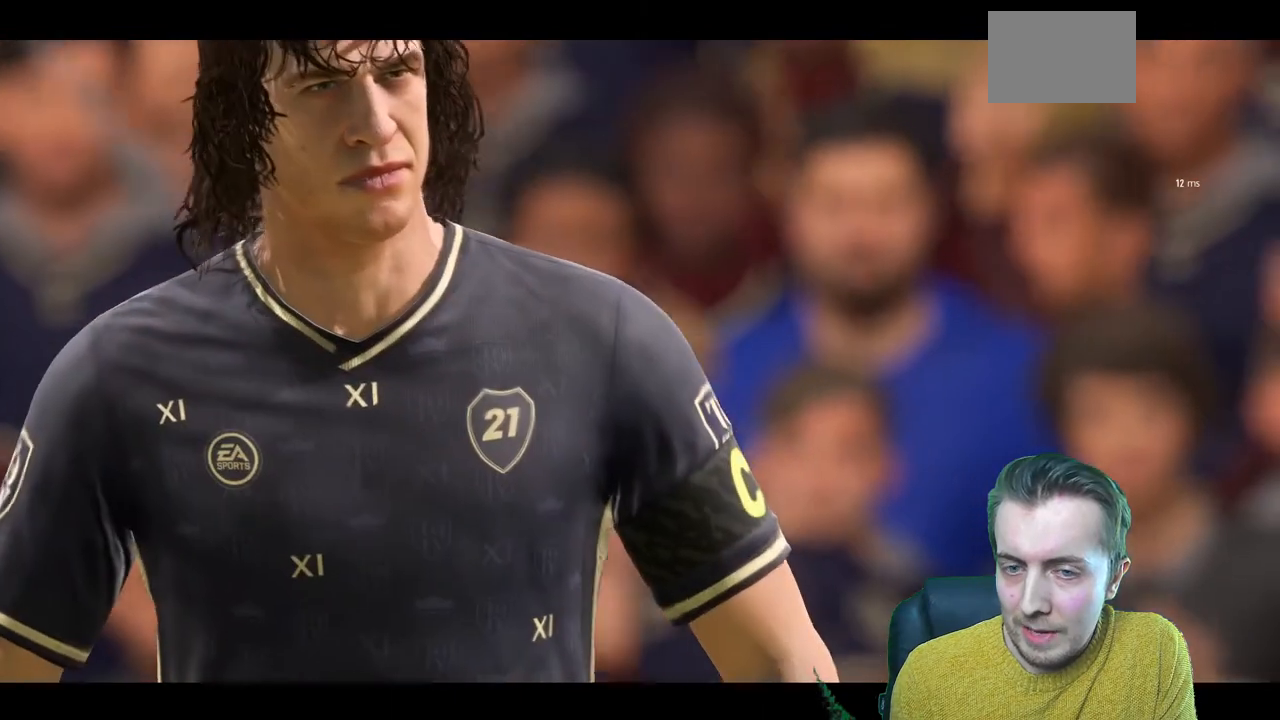
{"buttons": [], "left_stick": "center", "right_stick": "center", "events": []}
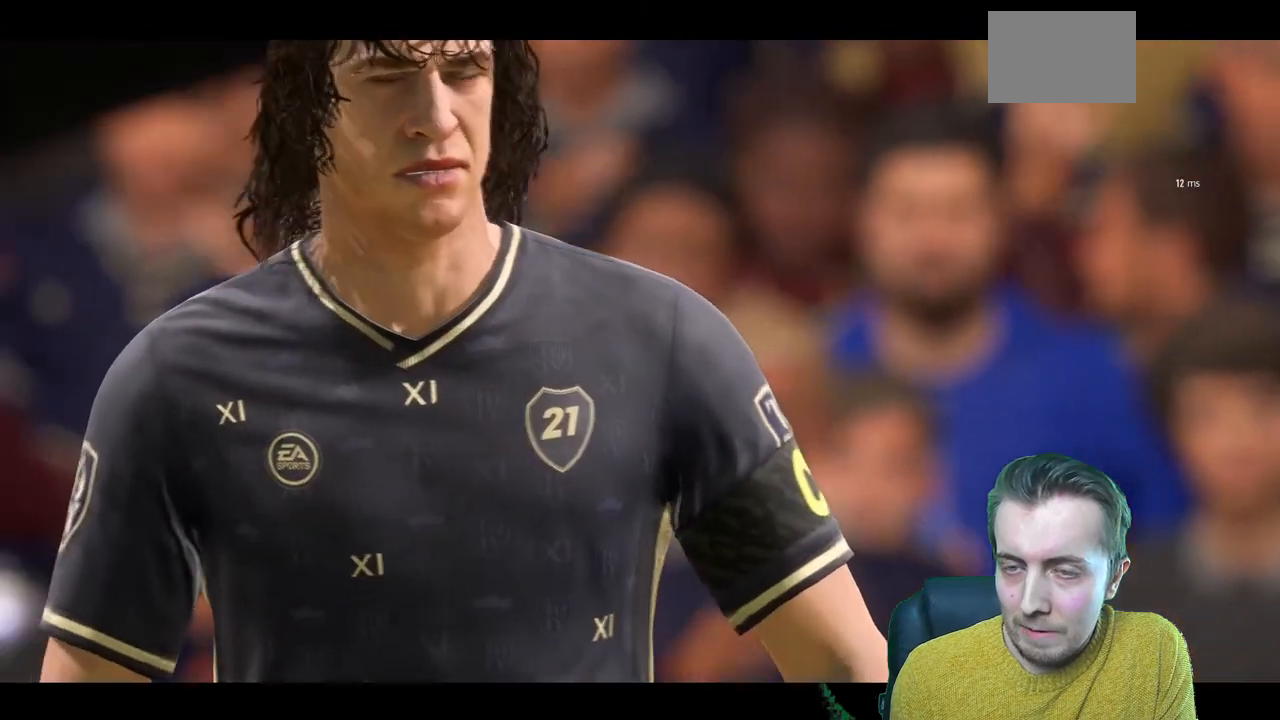
{"buttons": [], "left_stick": "center", "right_stick": "center", "events": []}
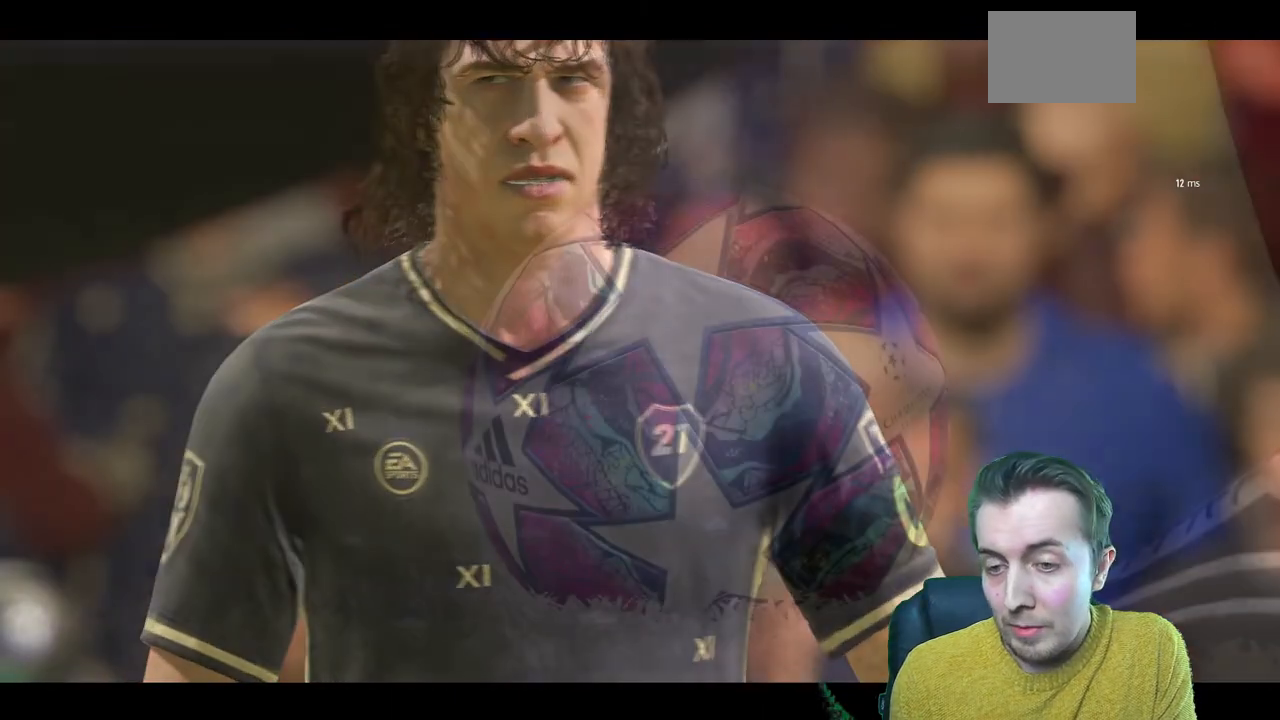
{"buttons": [], "left_stick": "center", "right_stick": "center", "events": []}